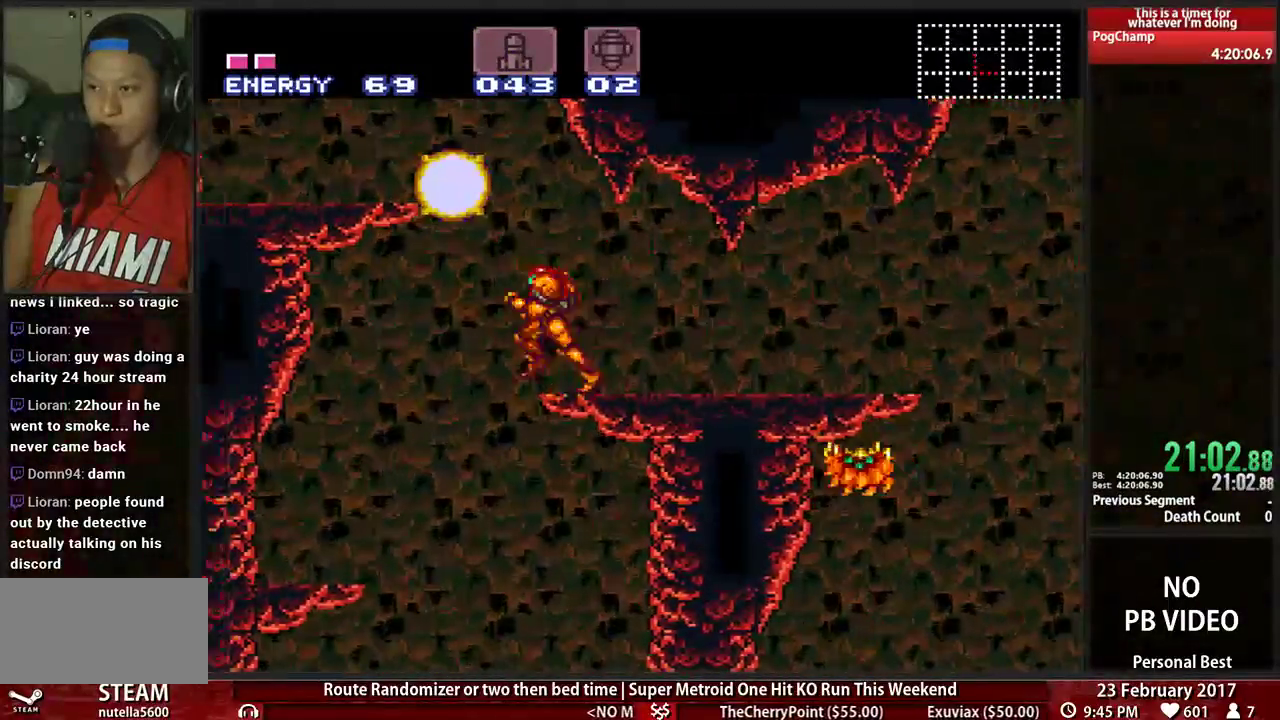
Gameplay with a controller (Nintendo layout); each line is a JSON object with the inputs held at the frame after it. "events" lists button and stick changes between this image and that frame as [ms after this image, input, new state], when the widget could be followed in between. Not read: L3 R3 SELECT START X.
{"buttons": ["B", "L1", "DPAD_LEFT"]}
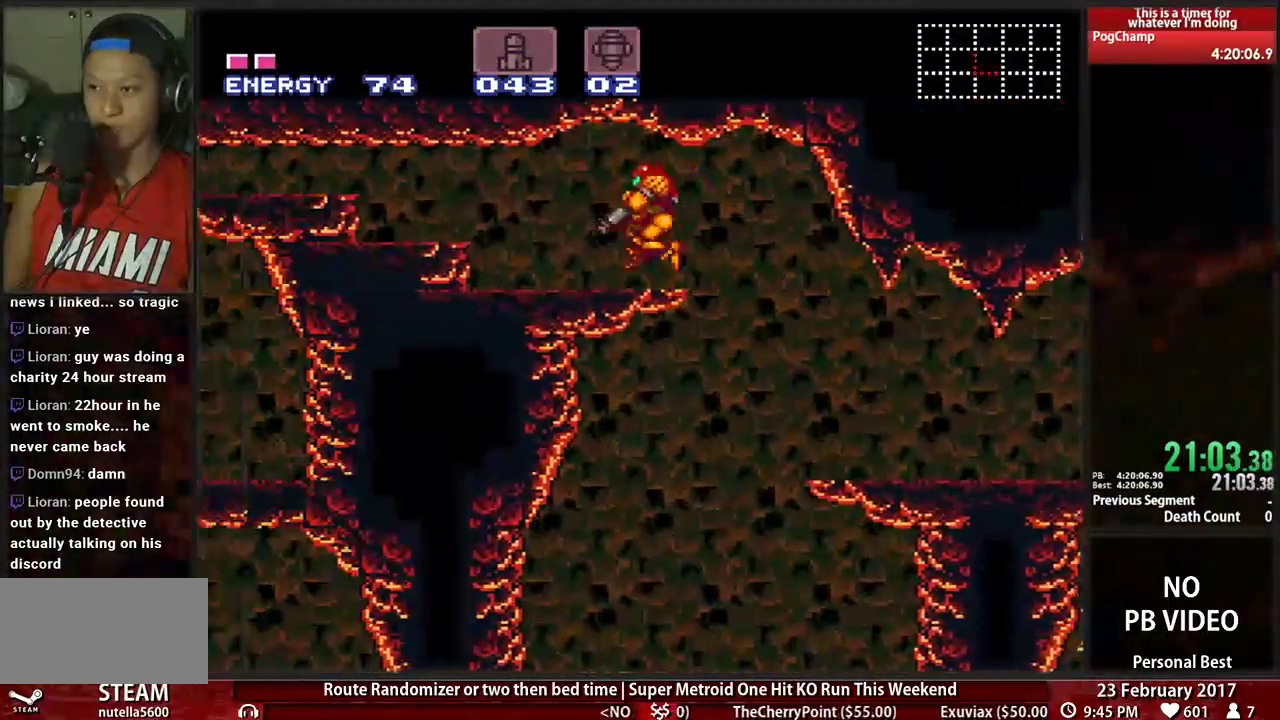
{"buttons": ["DPAD_LEFT"], "events": [[69, "L1", "up"], [241, "A", "down"], [241, "B", "up"], [431, "A", "up"]]}
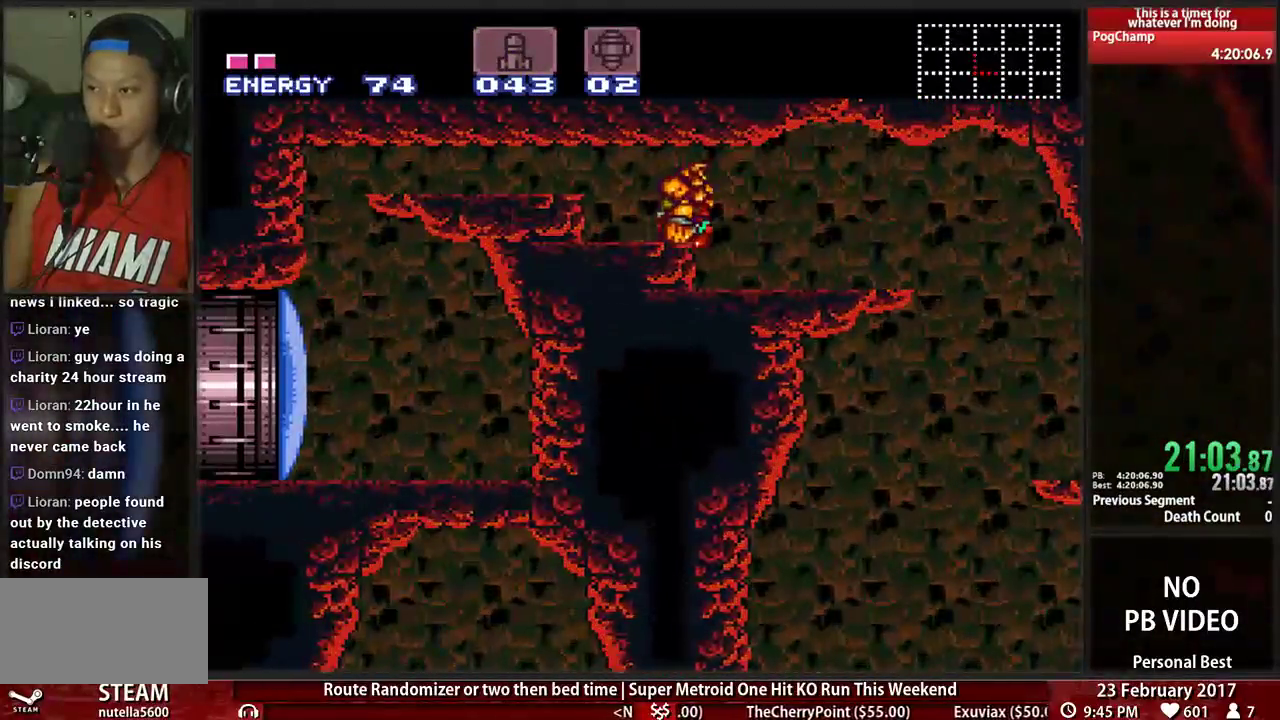
{"buttons": ["DPAD_LEFT"], "events": [[69, "DPAD_LEFT", "up"], [172, "DPAD_DOWN", "down"], [241, "DPAD_DOWN", "up"], [328, "DPAD_DOWN", "down"], [431, "DPAD_DOWN", "up"], [431, "DPAD_LEFT", "down"]]}
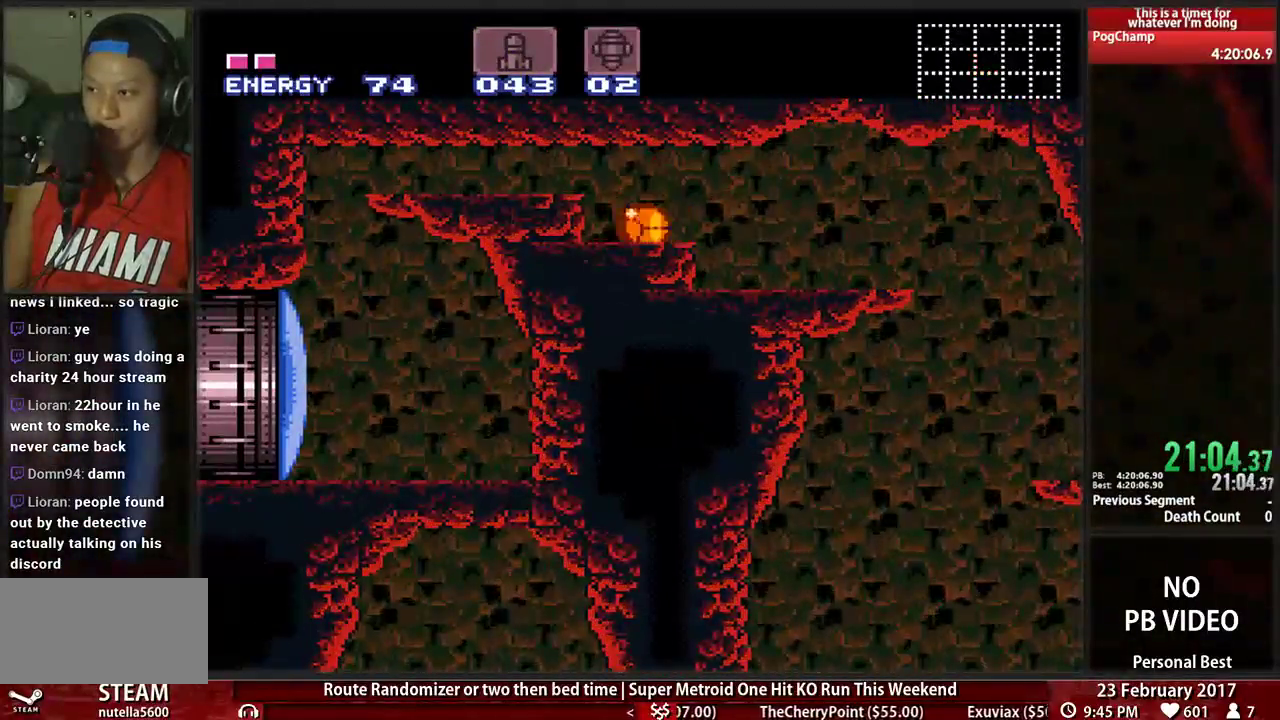
{"buttons": ["B", "DPAD_LEFT"], "events": [[259, "B", "down"]]}
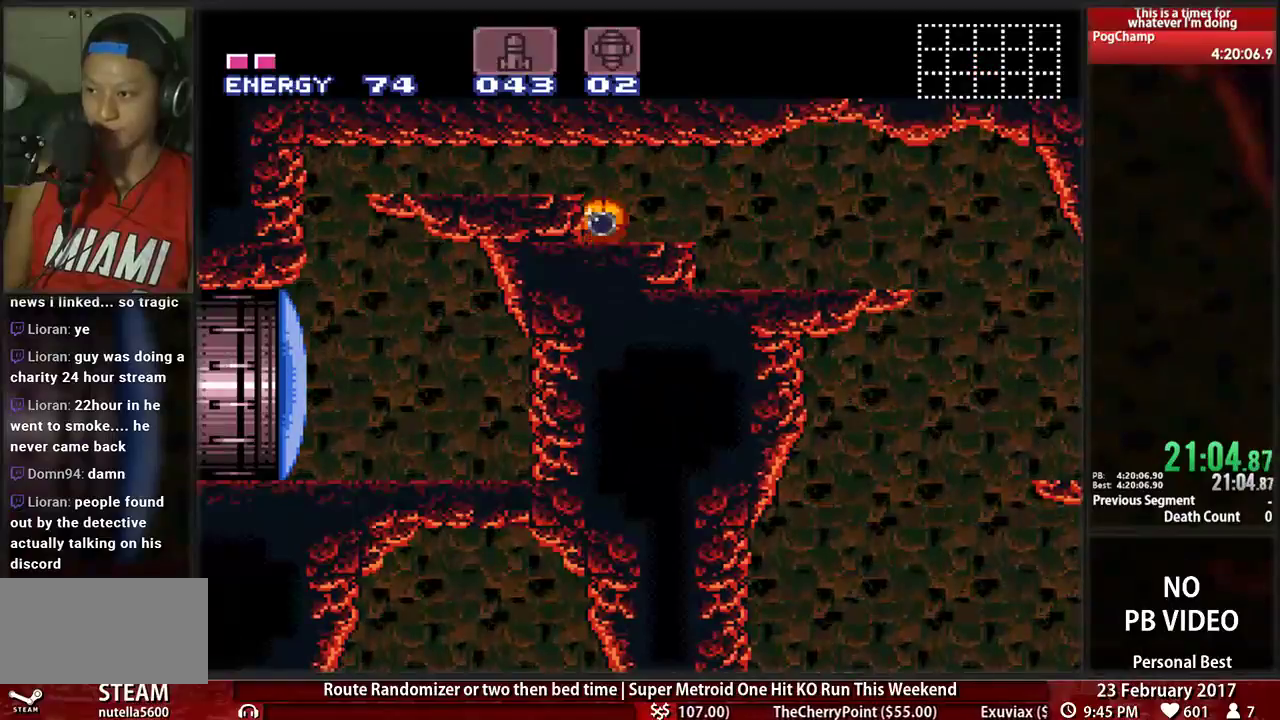
{"buttons": ["B", "DPAD_LEFT"], "events": []}
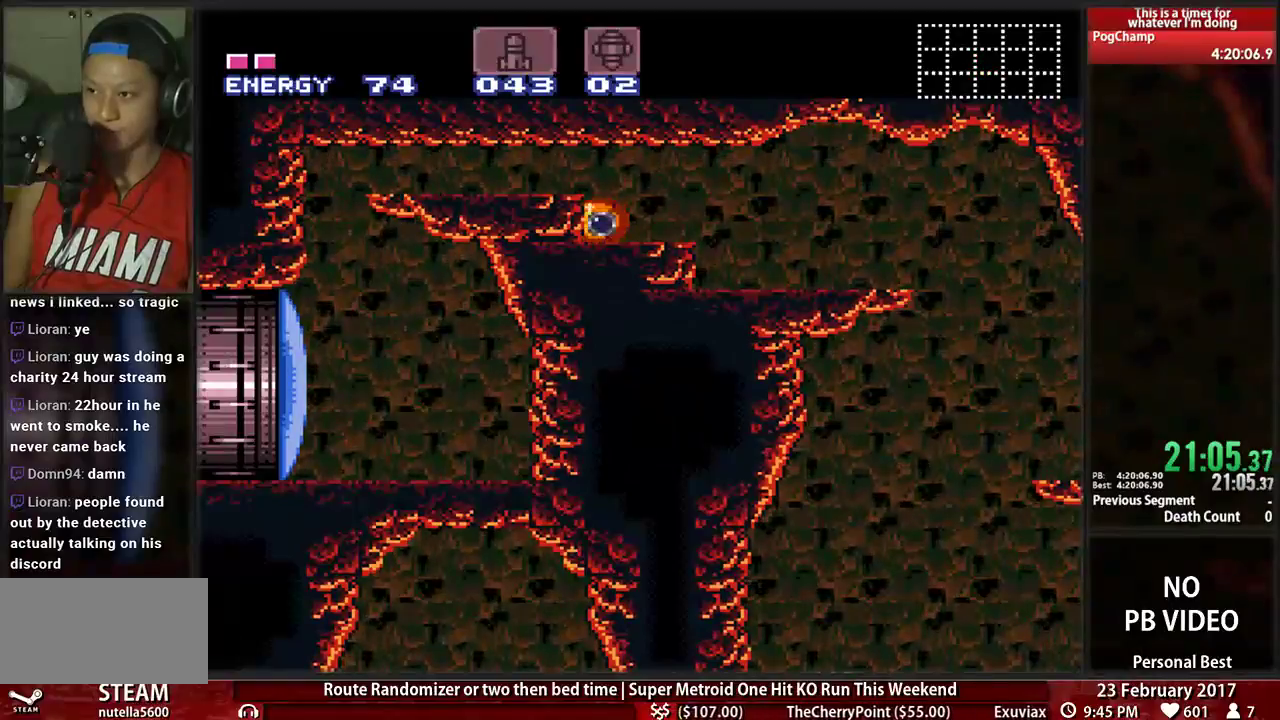
{"buttons": ["B", "DPAD_LEFT"], "events": []}
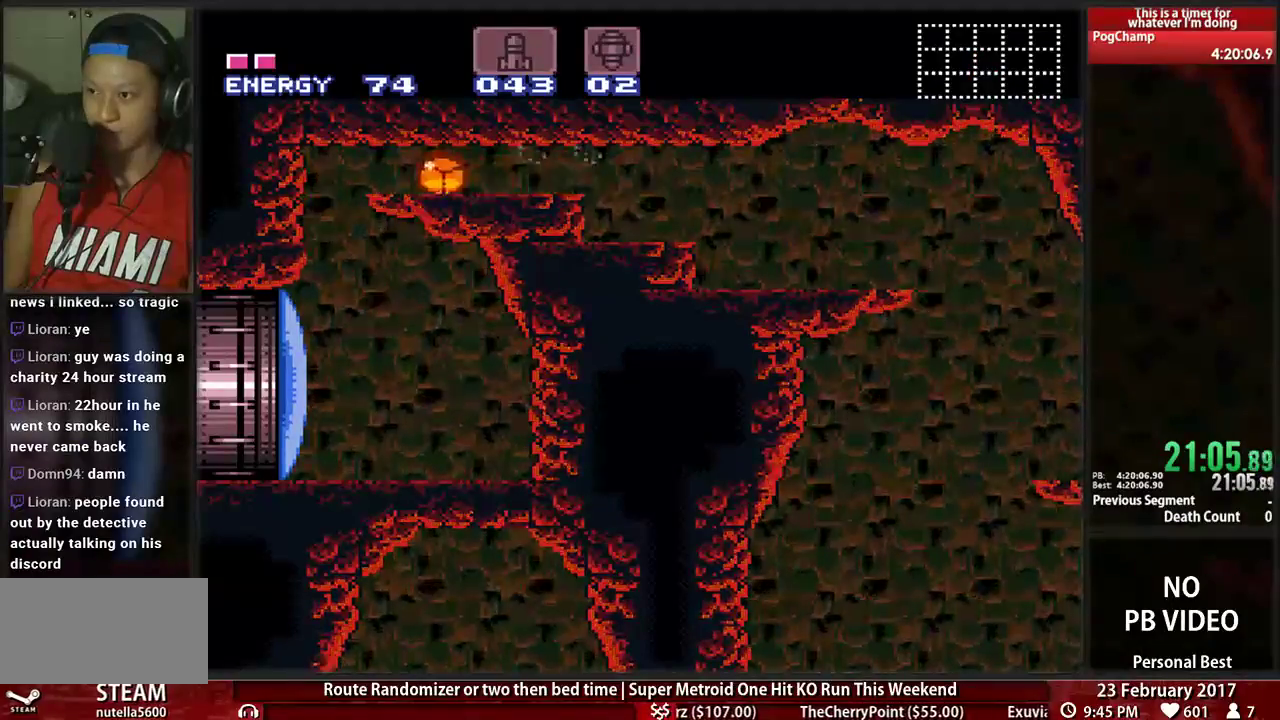
{"buttons": ["DPAD_DOWN"], "events": [[224, "A", "down"], [259, "B", "up"], [345, "DPAD_DOWN", "down"], [345, "DPAD_LEFT", "up"], [379, "A", "up"]]}
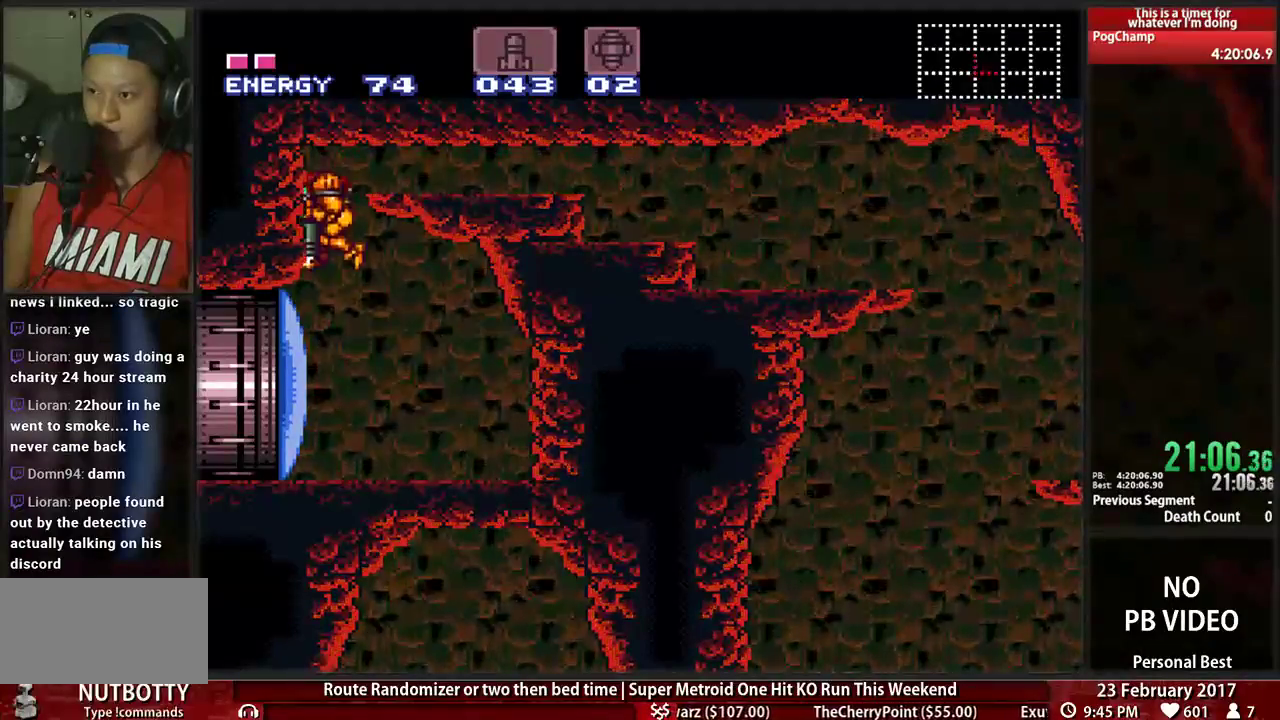
{"buttons": ["B", "DPAD_LEFT"], "events": [[86, "DPAD_LEFT", "down"], [121, "DPAD_DOWN", "up"], [259, "B", "down"]]}
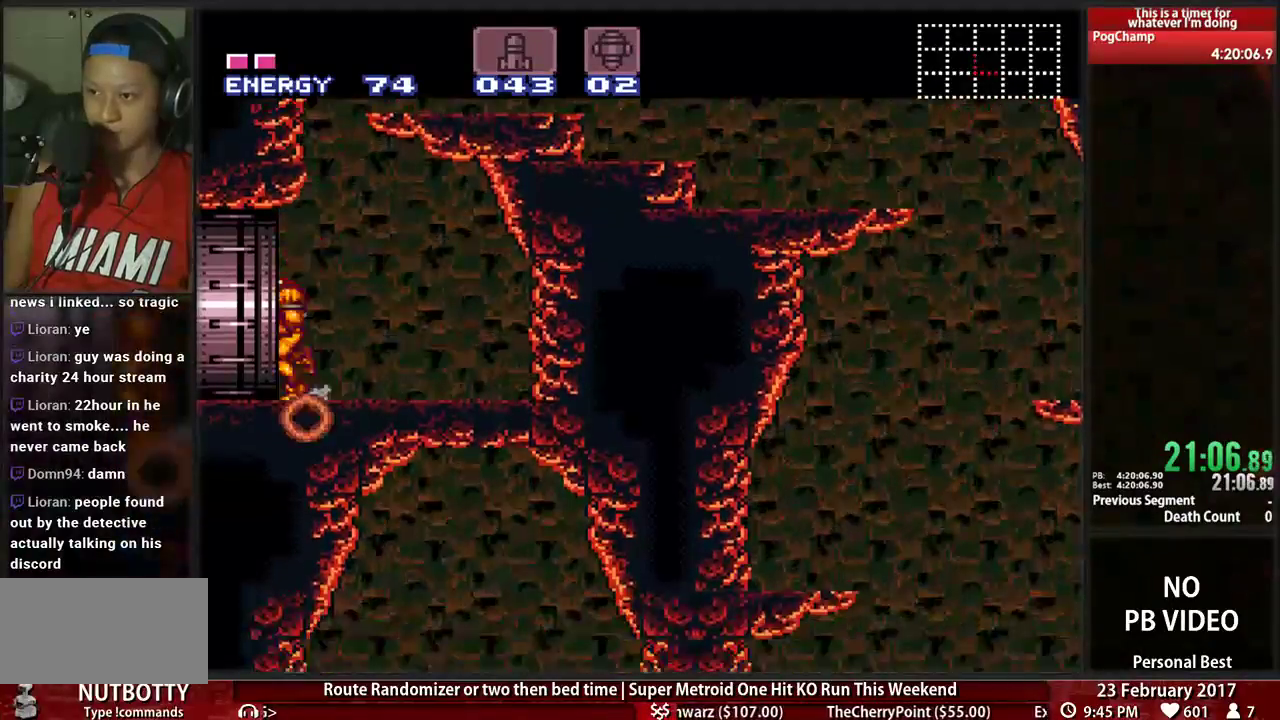
{"buttons": [], "events": [[431, "B", "up"], [431, "DPAD_LEFT", "up"]]}
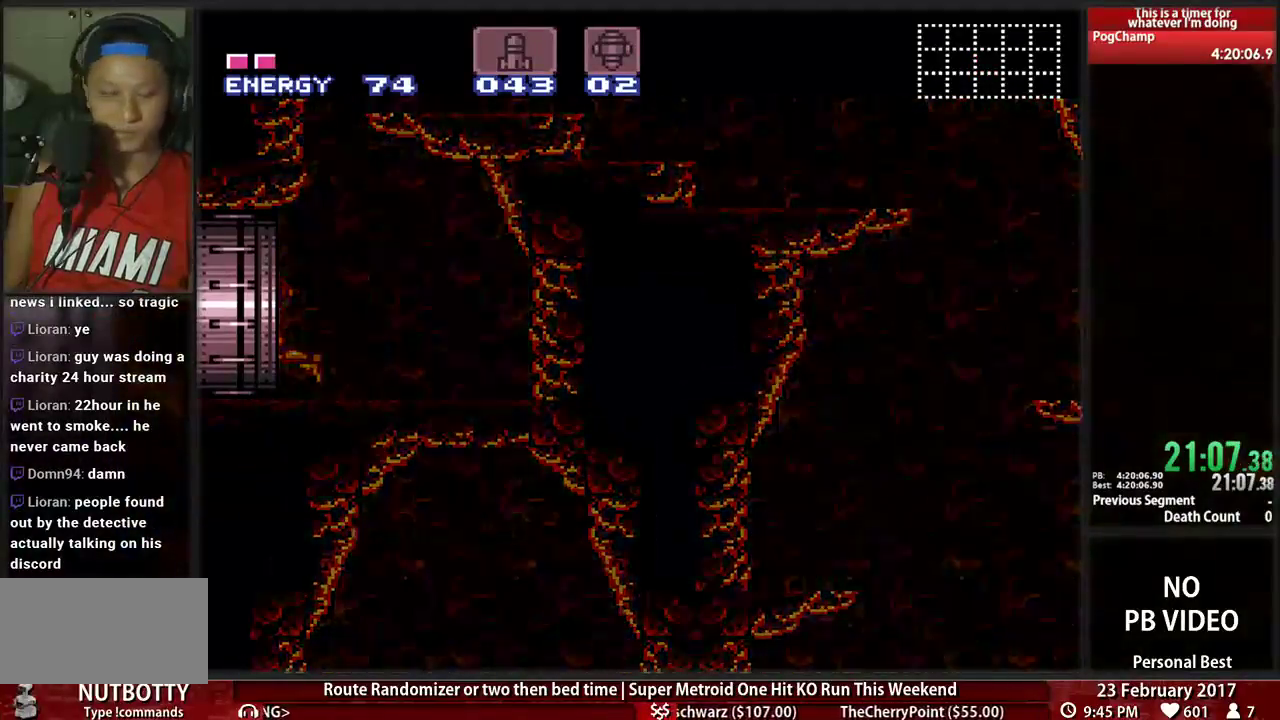
{"buttons": ["B", "DPAD_LEFT"], "events": [[259, "DPAD_LEFT", "down"], [276, "B", "down"]]}
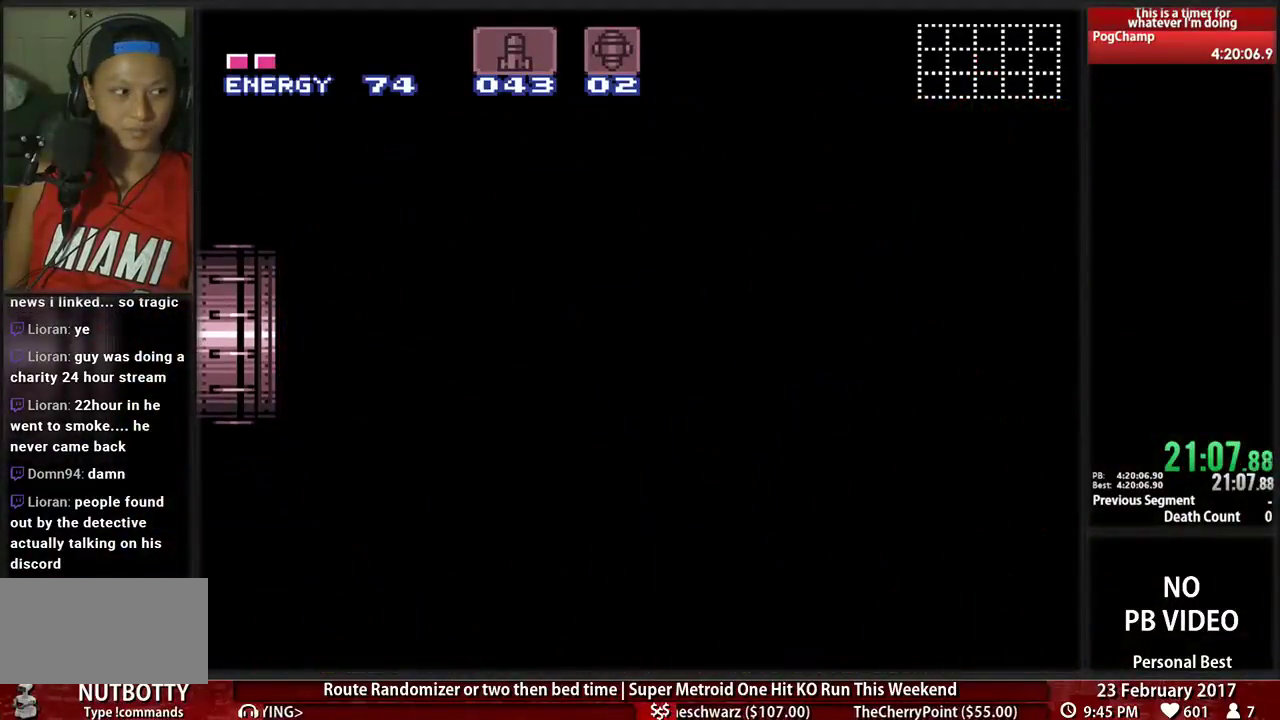
{"buttons": ["B", "DPAD_LEFT"], "events": []}
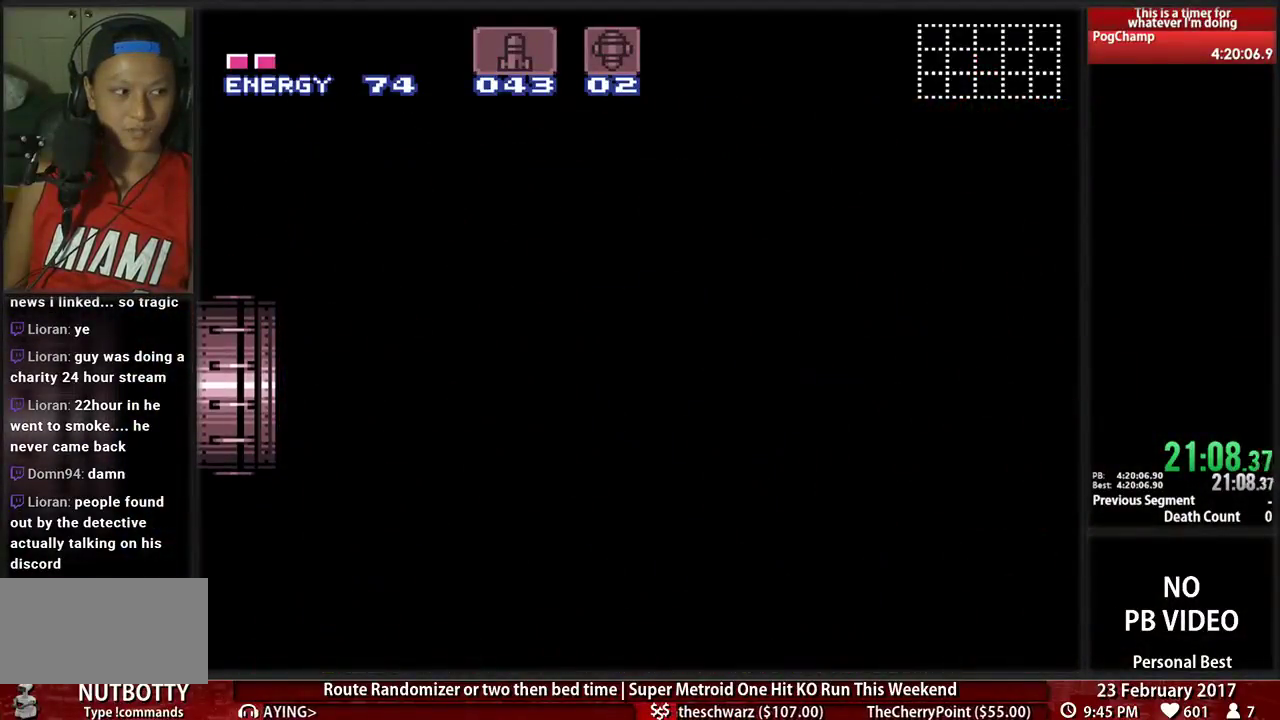
{"buttons": ["B", "DPAD_LEFT"], "events": []}
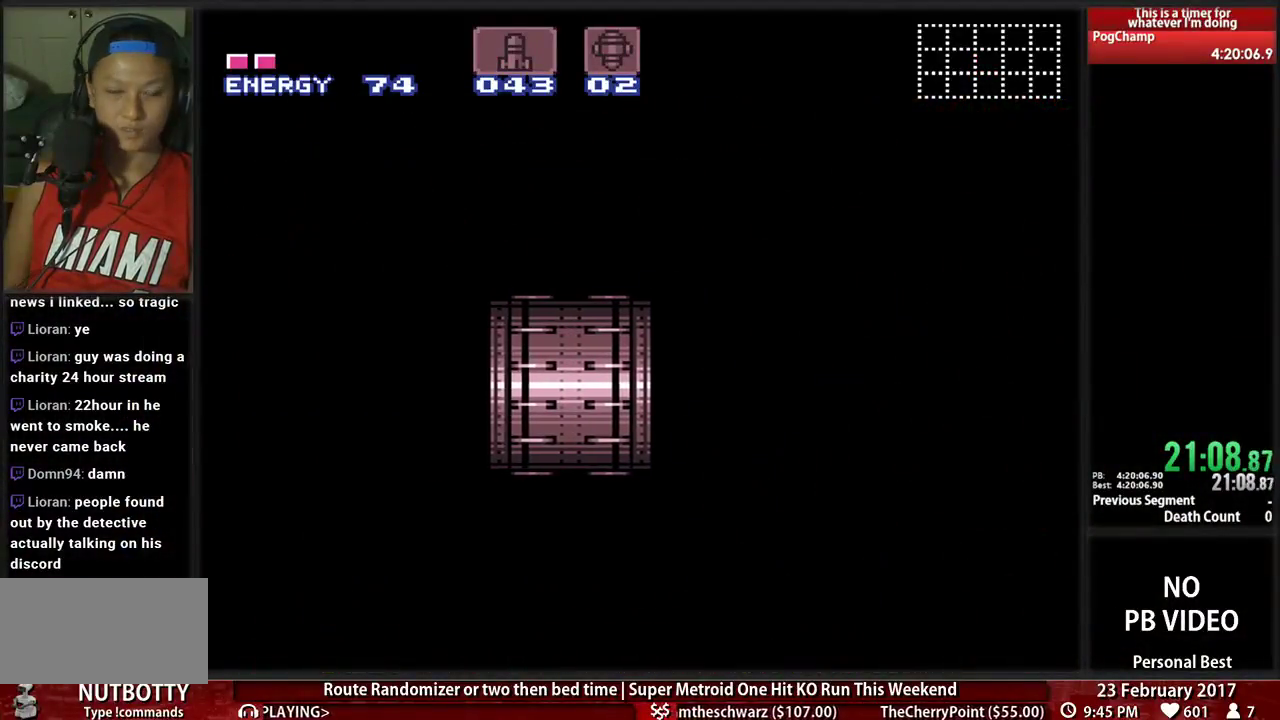
{"buttons": ["B", "DPAD_LEFT"], "events": []}
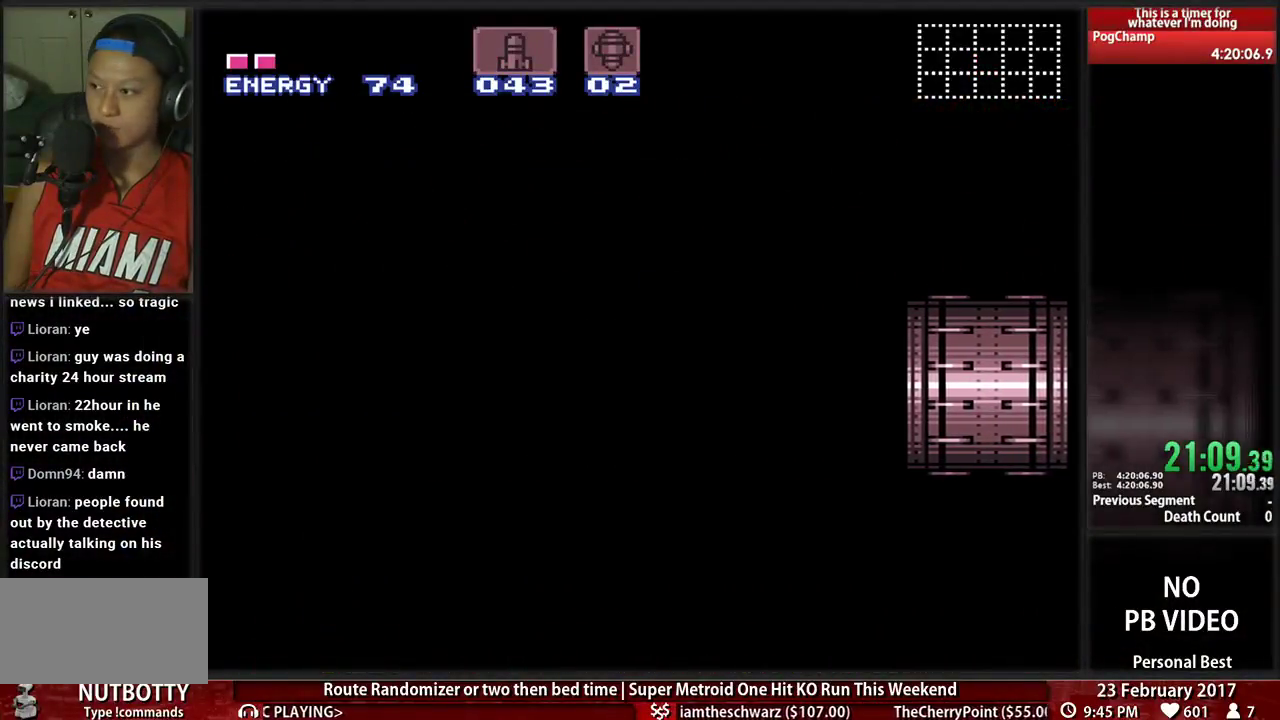
{"buttons": ["B", "DPAD_LEFT"], "events": []}
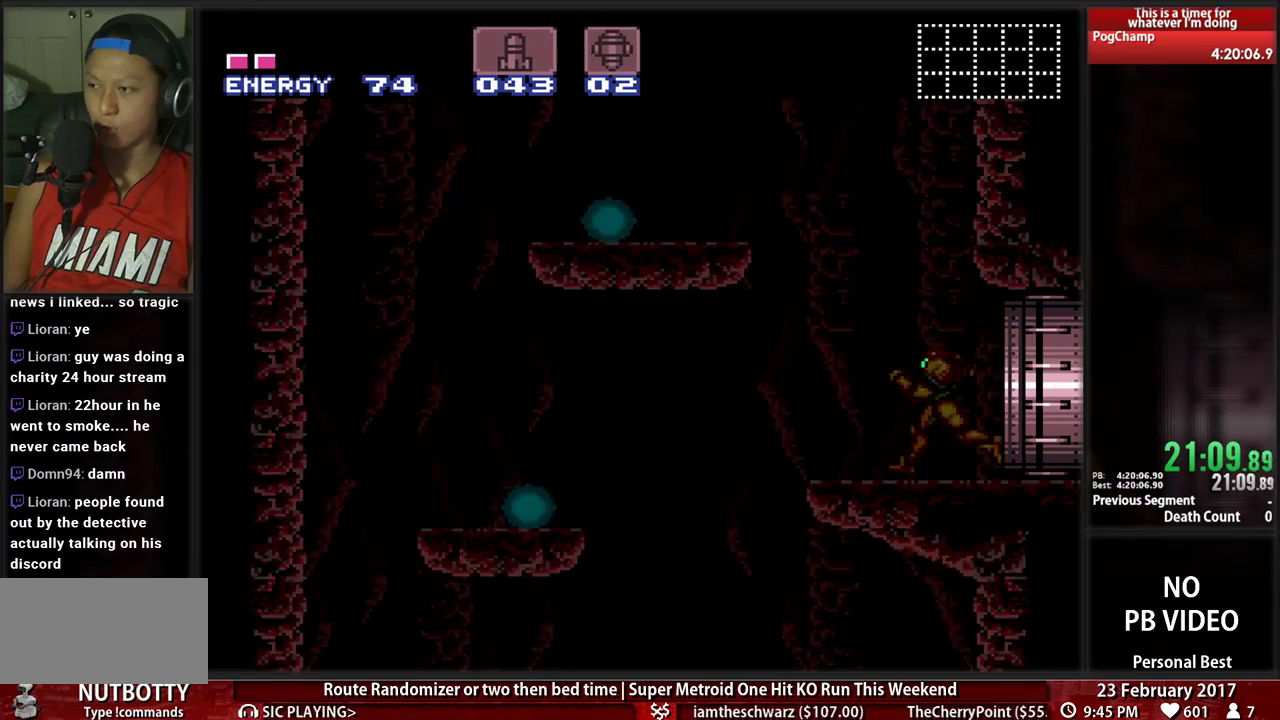
{"buttons": ["B", "DPAD_LEFT"], "events": []}
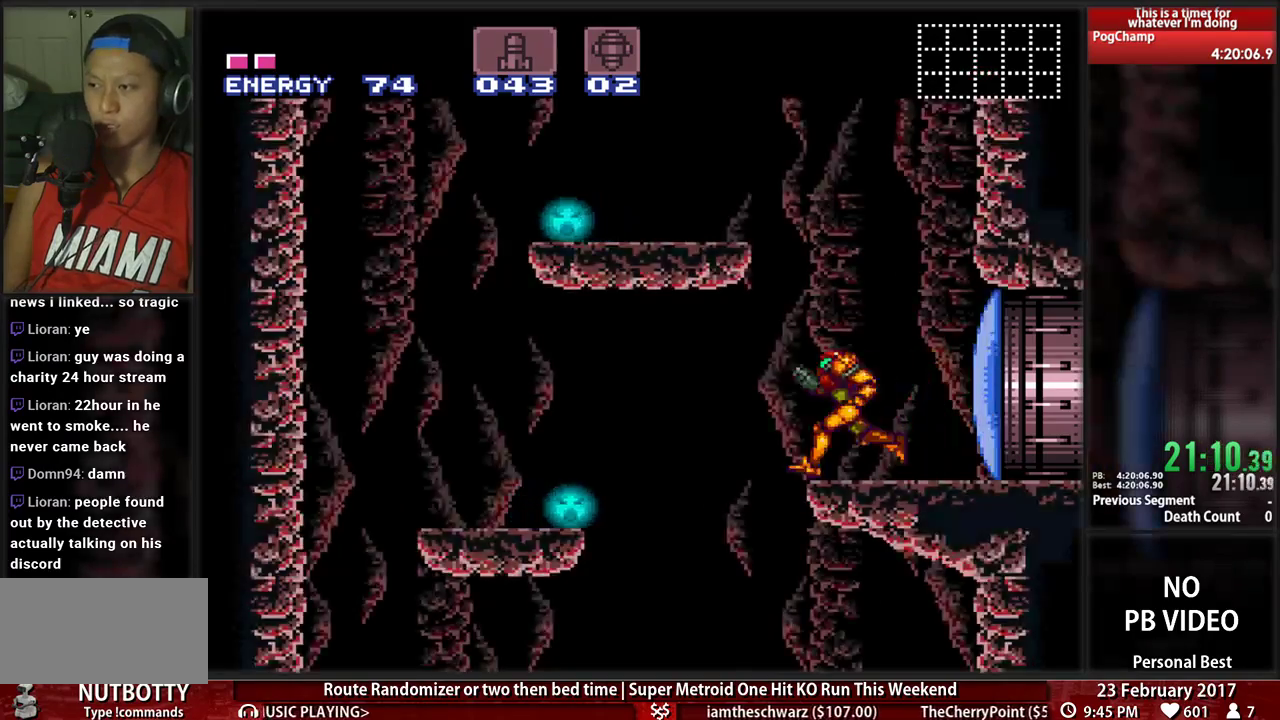
{"buttons": ["B", "DPAD_RIGHT"]}